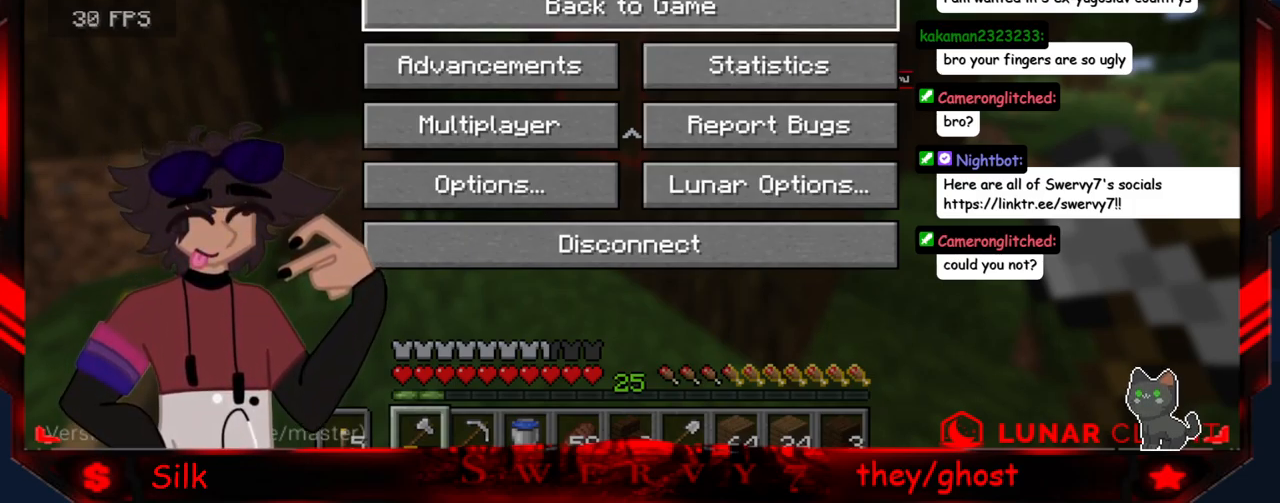
Gameplay with keyboard and mouse; each line is a JSON object with the keys and mouse buttons held at the frame after it. "events" lists presses ("down") and releases ("up") of "a", "d", "s", "mouse_left" and "mouse_right" between this image and that frame as [ms after this image, input, new state], when the widget could be followed in between. "mouse_left", "mouse_right" = the "left", "right" buttons of the "mouse" list. No other keys are recorded. Fast repeated clicks can show as one long hold. Mouse movement is not recorded.
{"keys": [], "mouse": [], "events": [[150, "mouse_left", "down"], [299, "mouse_left", "up"]]}
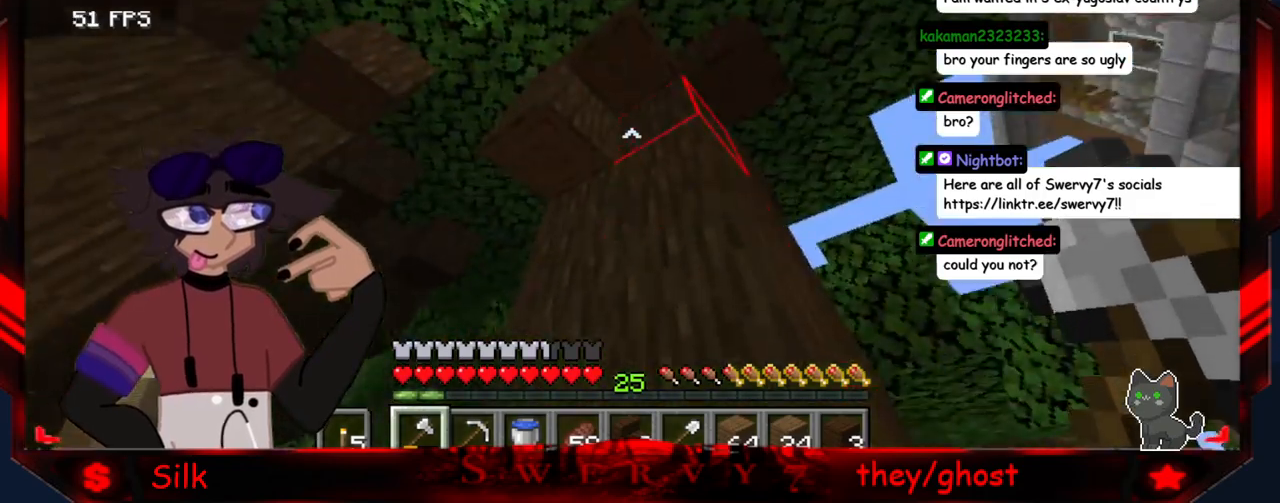
{"keys": [], "mouse": [], "events": []}
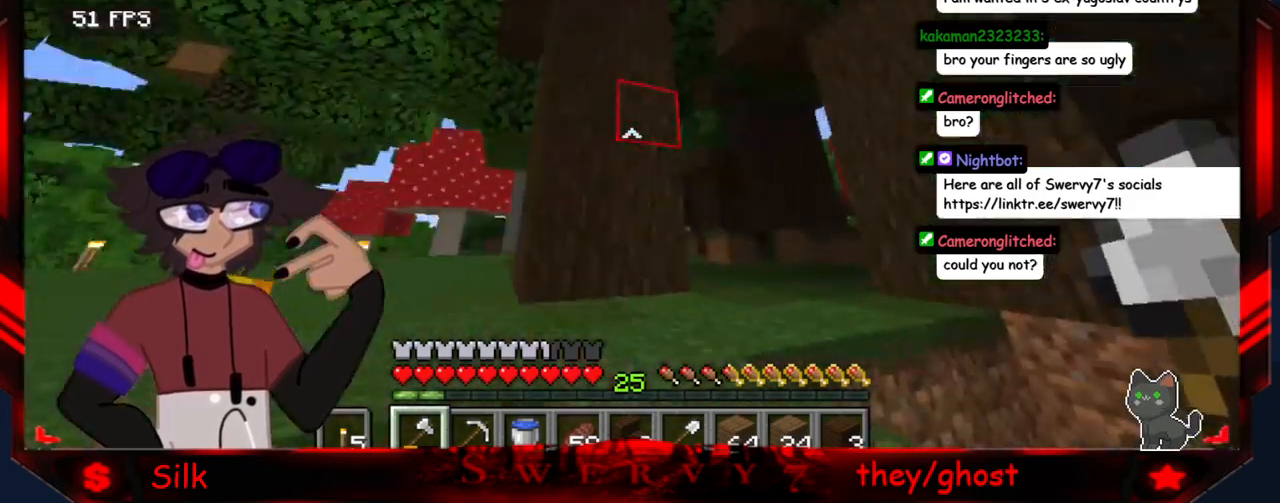
{"keys": [], "mouse": [], "events": []}
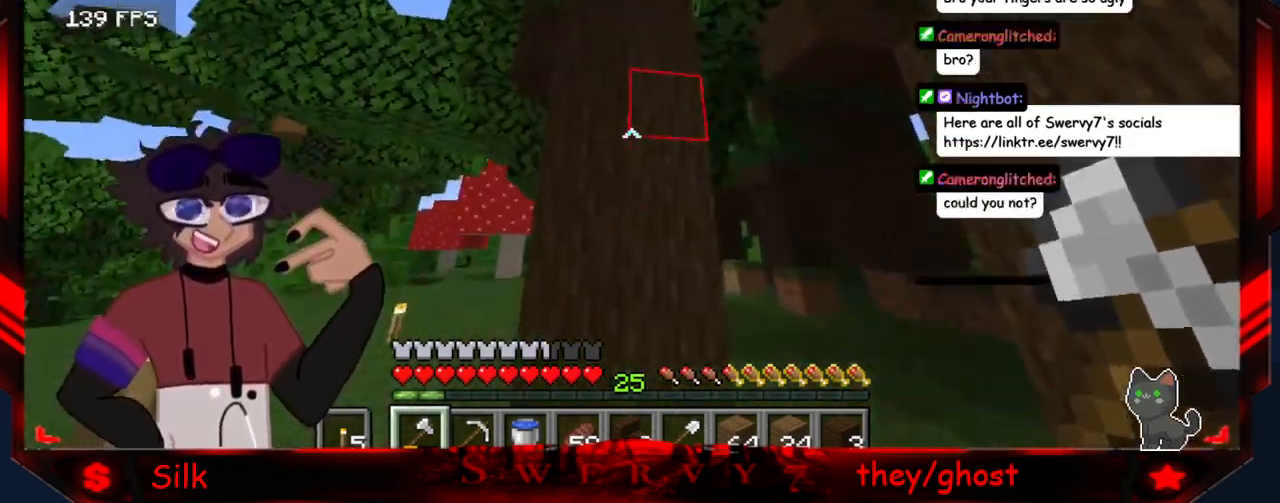
{"keys": ["a"], "mouse": [], "events": [[350, "a", "down"]]}
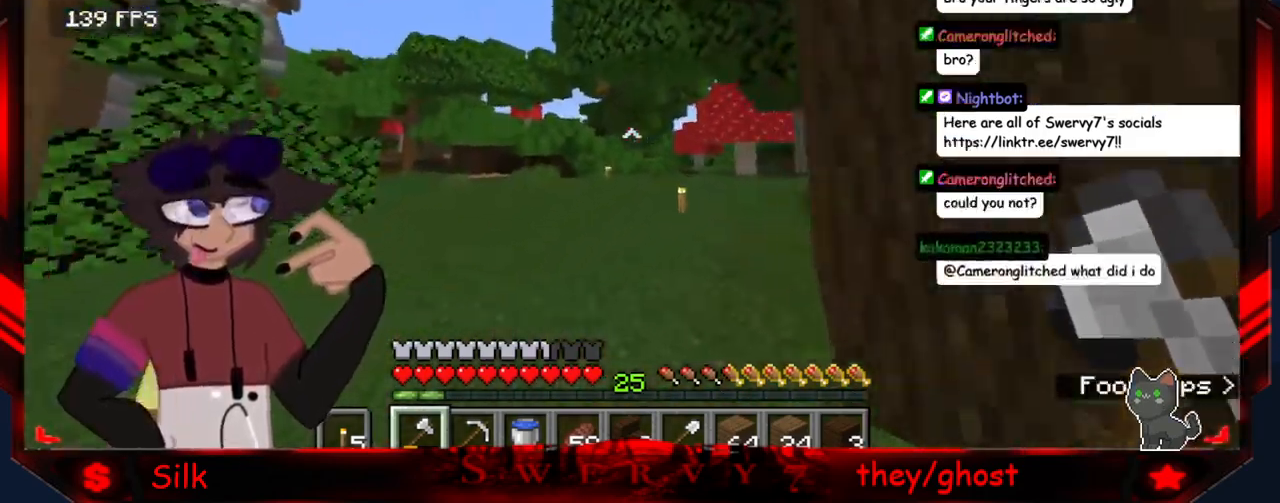
{"keys": ["a"], "mouse": [], "events": []}
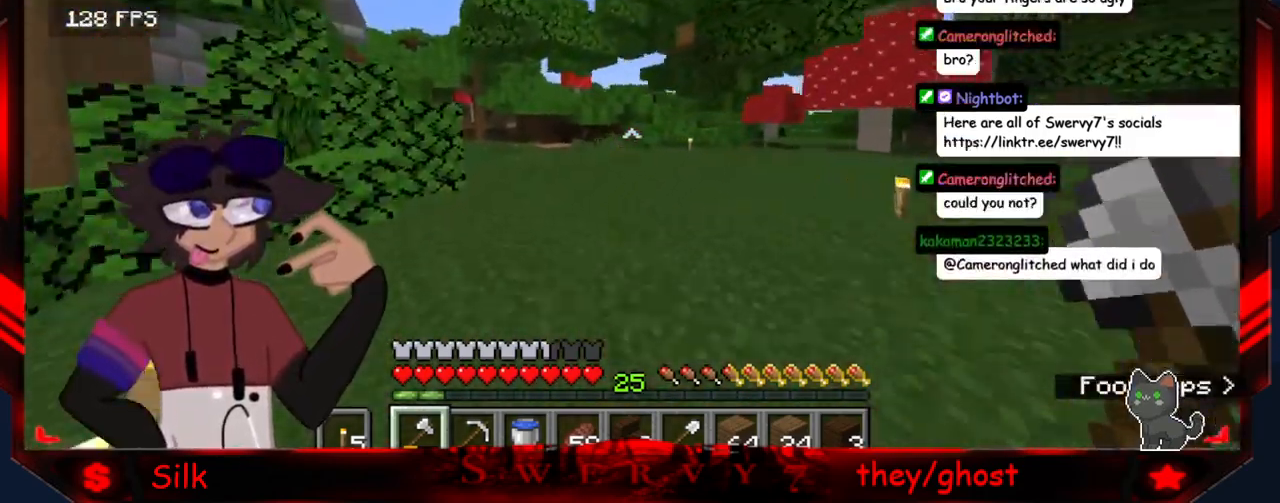
{"keys": [], "mouse": [], "events": [[50, "a", "up"]]}
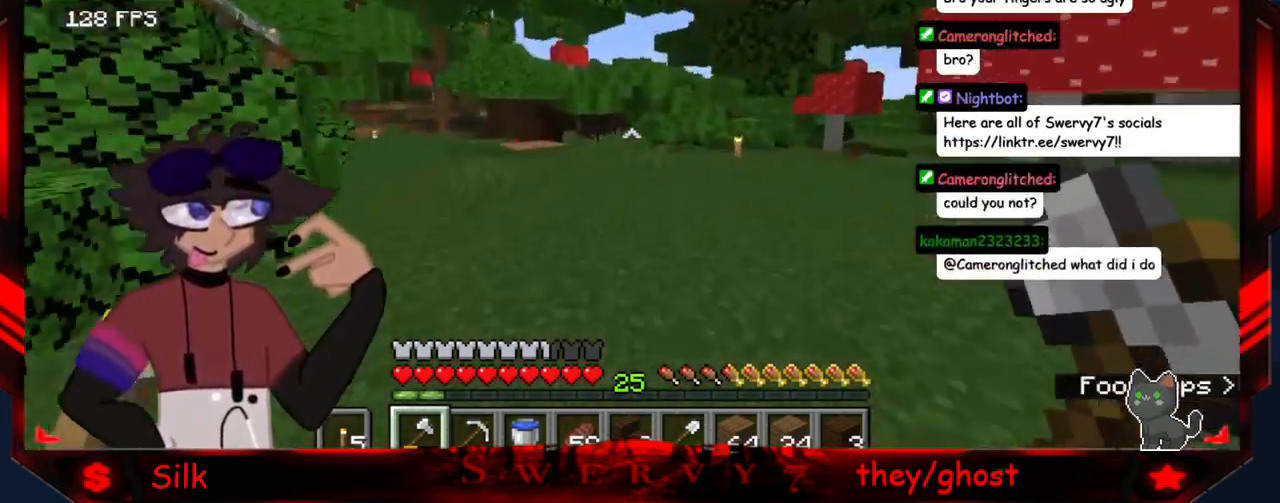
{"keys": [], "mouse": [], "events": []}
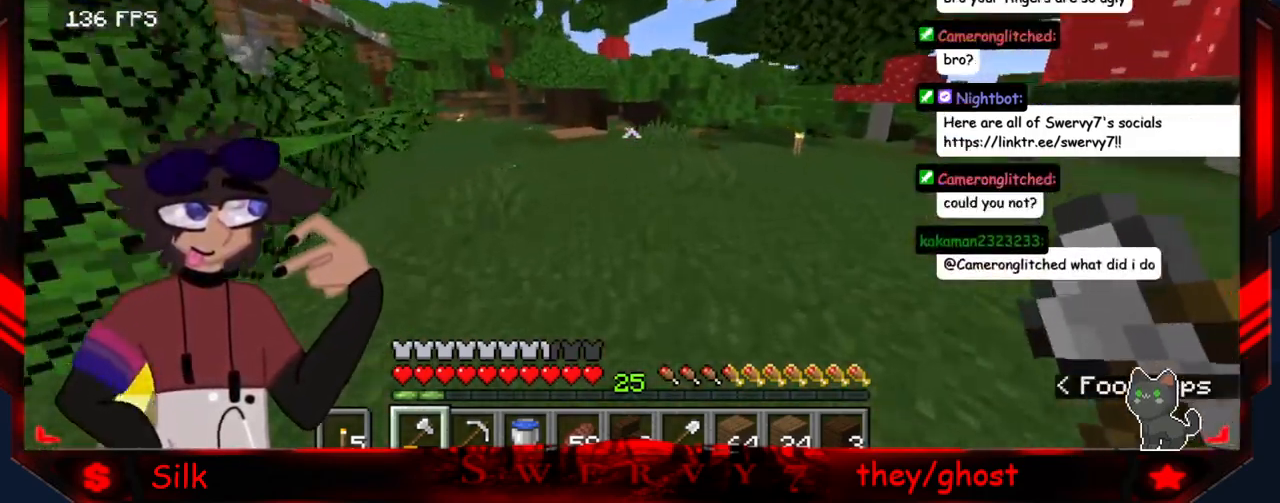
{"keys": [], "mouse": [], "events": []}
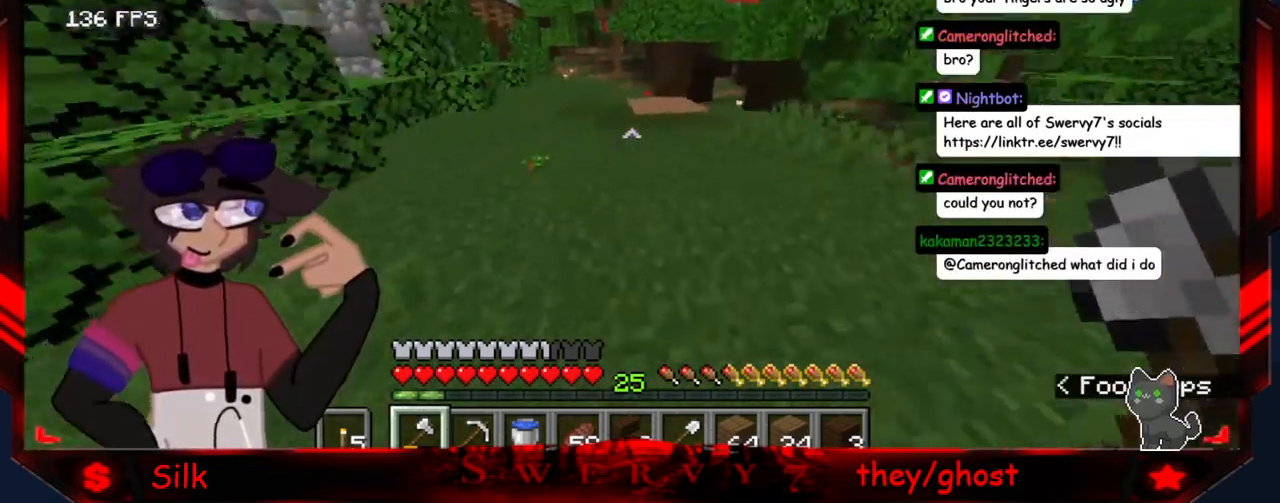
{"keys": ["a"], "mouse": [], "events": [[217, "a", "down"]]}
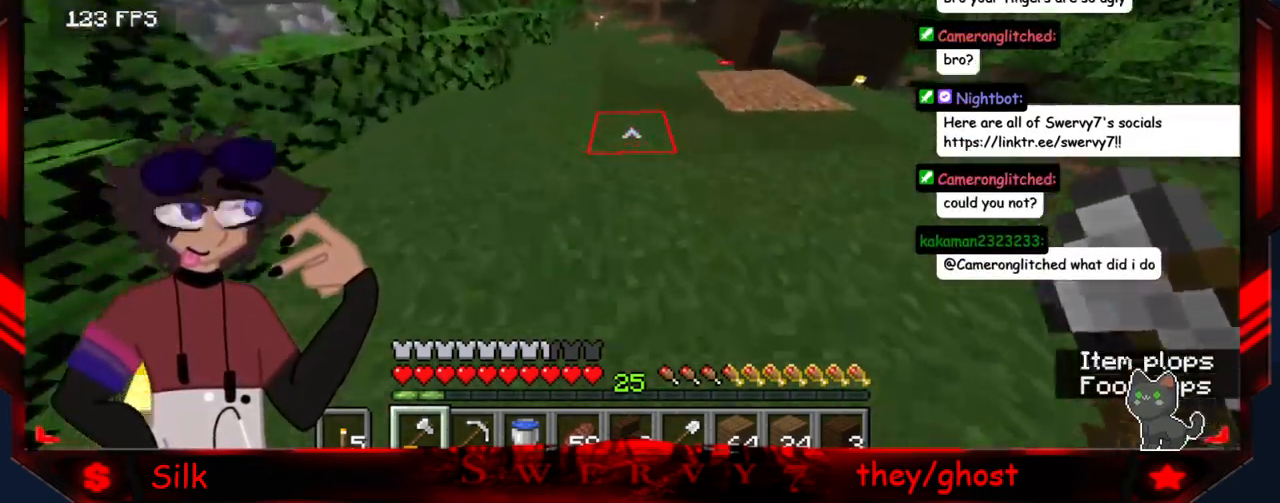
{"keys": [], "mouse": [], "events": [[50, "a", "up"]]}